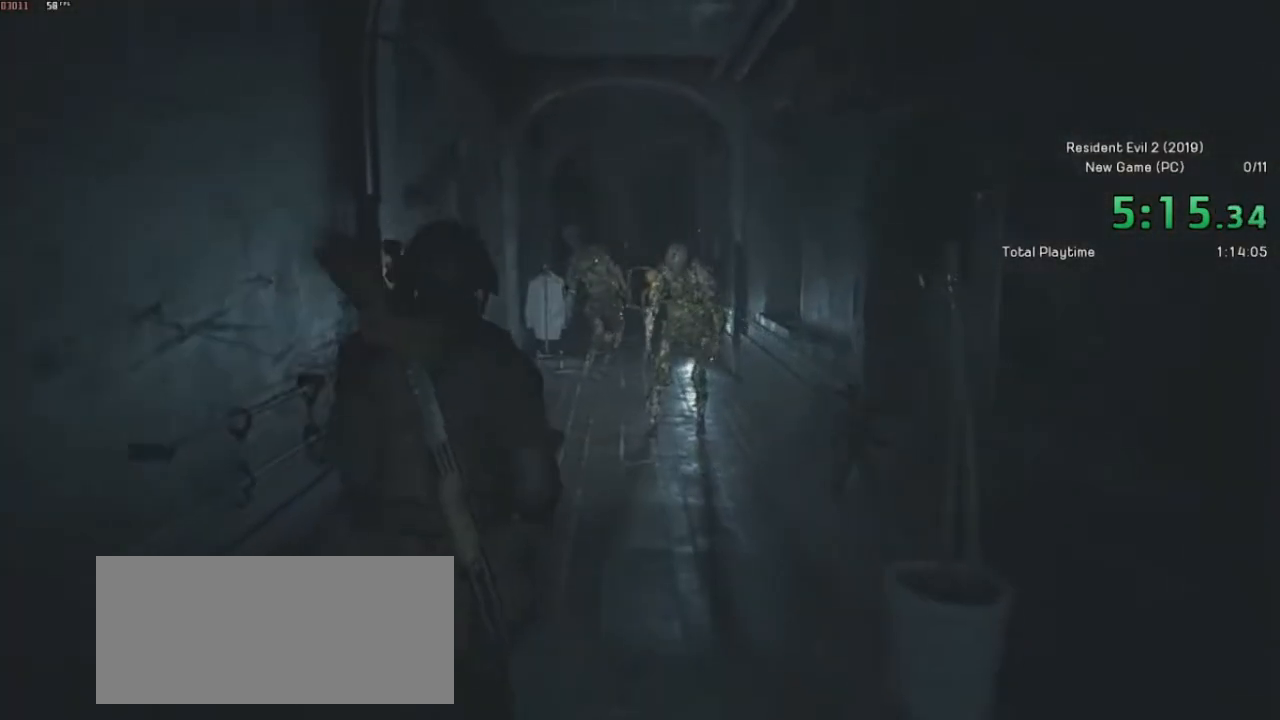
Gameplay with keyboard and mouse; each line is a JSON object with the keys and mouse buttons held at the frame after it. "events" lists presses ("down") and releases ("up") of "a", "ctrl", "d", "e", "f", "q", "r", "s", "shift", "space", "tab", "w", "mouse_left", "mouse_wheel" and "mouse_right" between this image and that frame as [ms after this image, input, new state], when the widget could be followed in between. "mouse_left", "mouse_wheel", "mouse_right" = the "left", "wheel", "right" buttons of the "mouse" list. No other keys are recorded. "wheel" means that the mouse wheel is clicked or scrolled. Mouse movement is not recorded.
{"keys": ["shift", "w"], "mouse": [], "events": []}
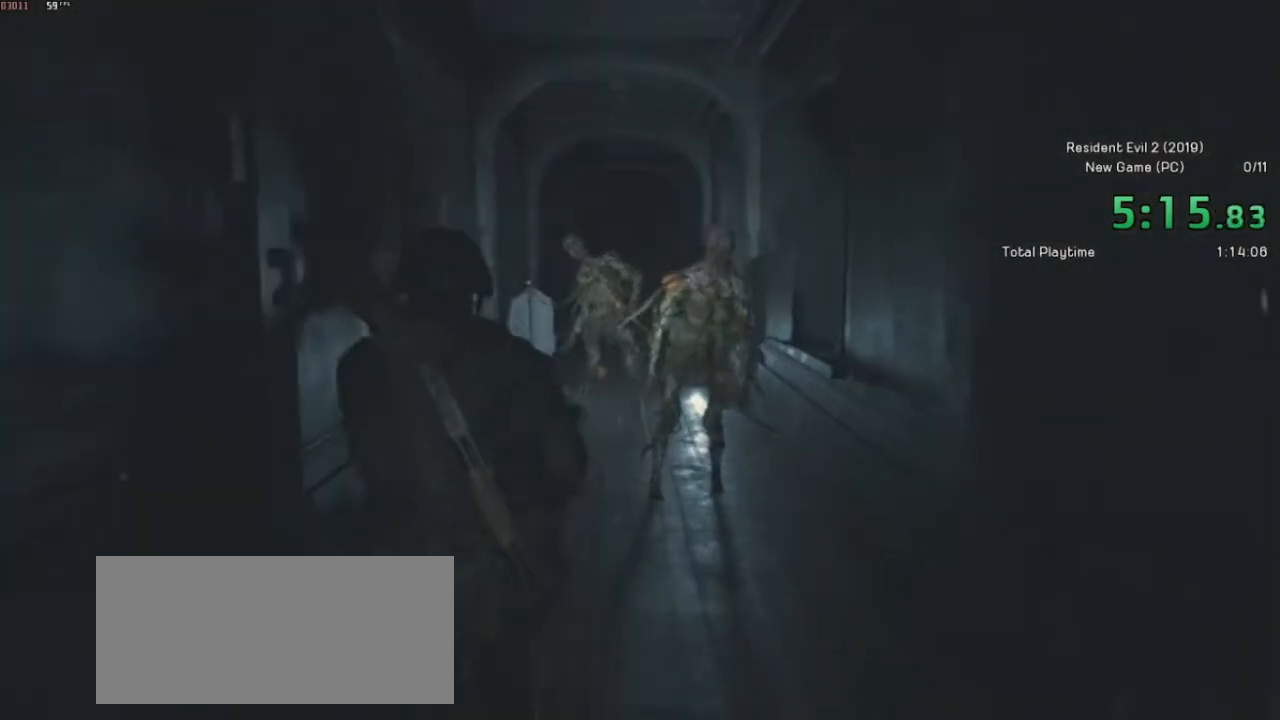
{"keys": [], "mouse": ["right"], "events": [[17, "mouse_right", "down"], [267, "shift", "up"], [267, "w", "up"]]}
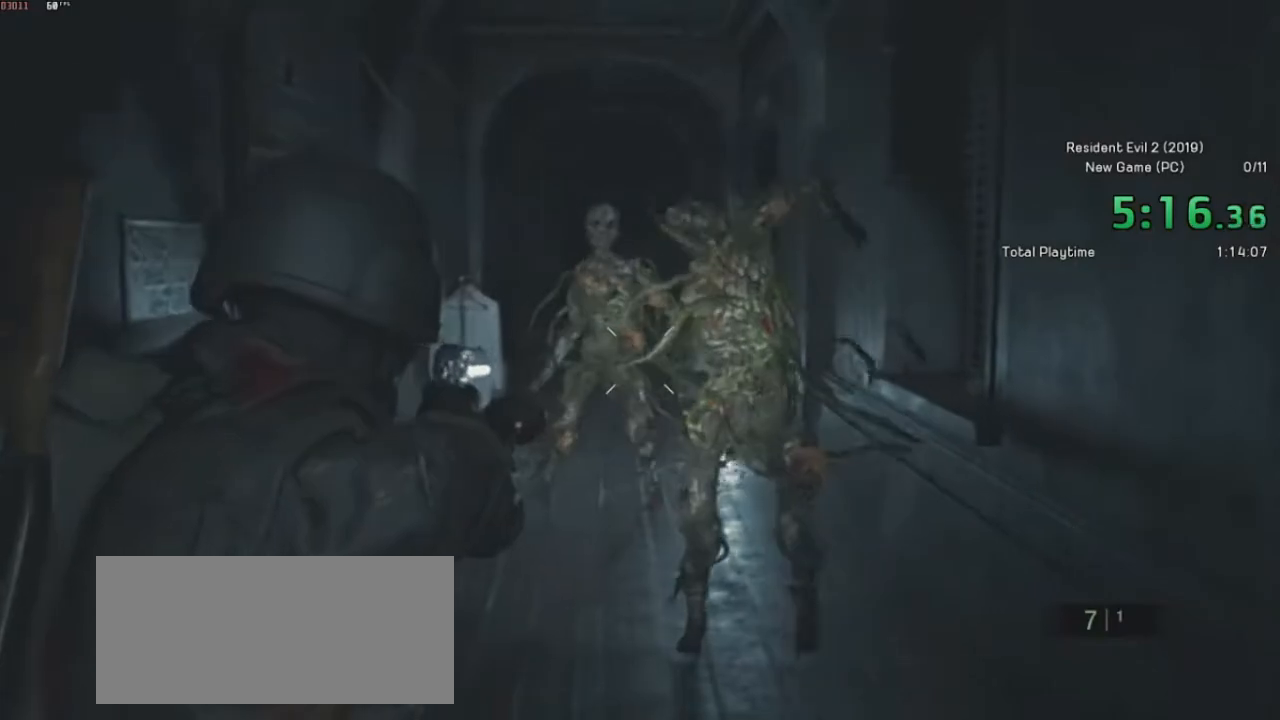
{"keys": [], "mouse": ["right"], "events": []}
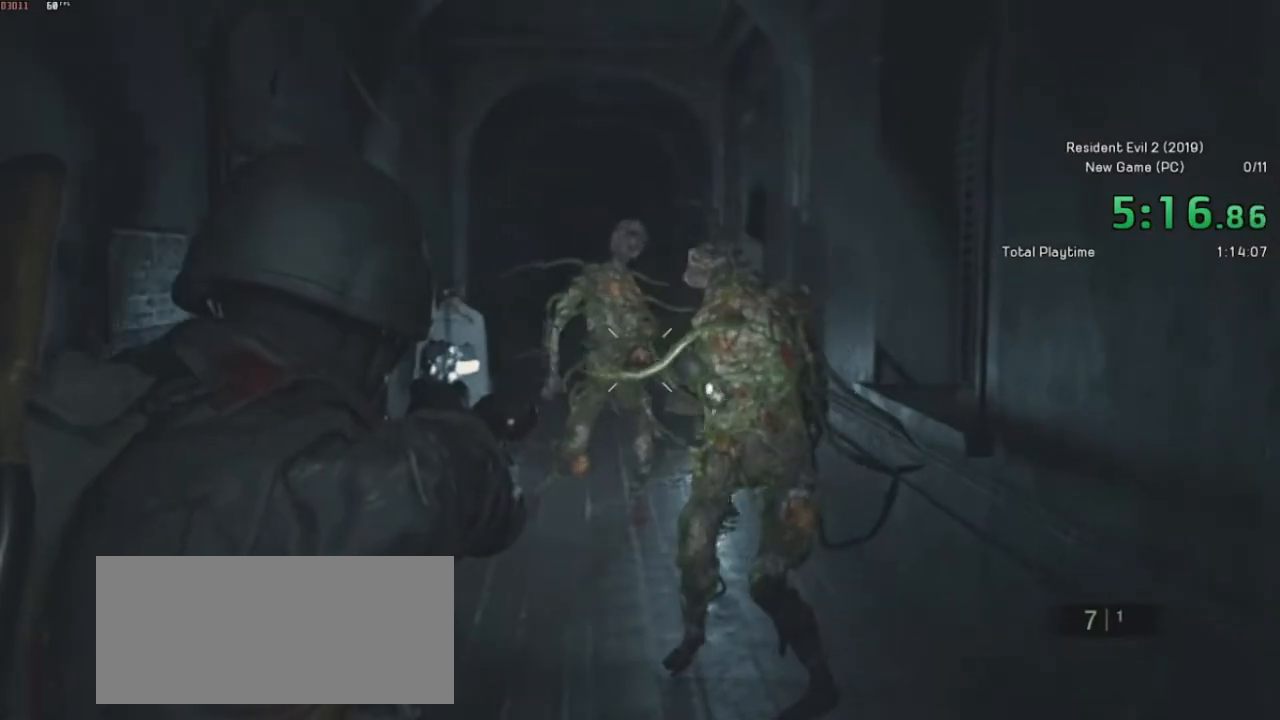
{"keys": [], "mouse": ["right"], "events": []}
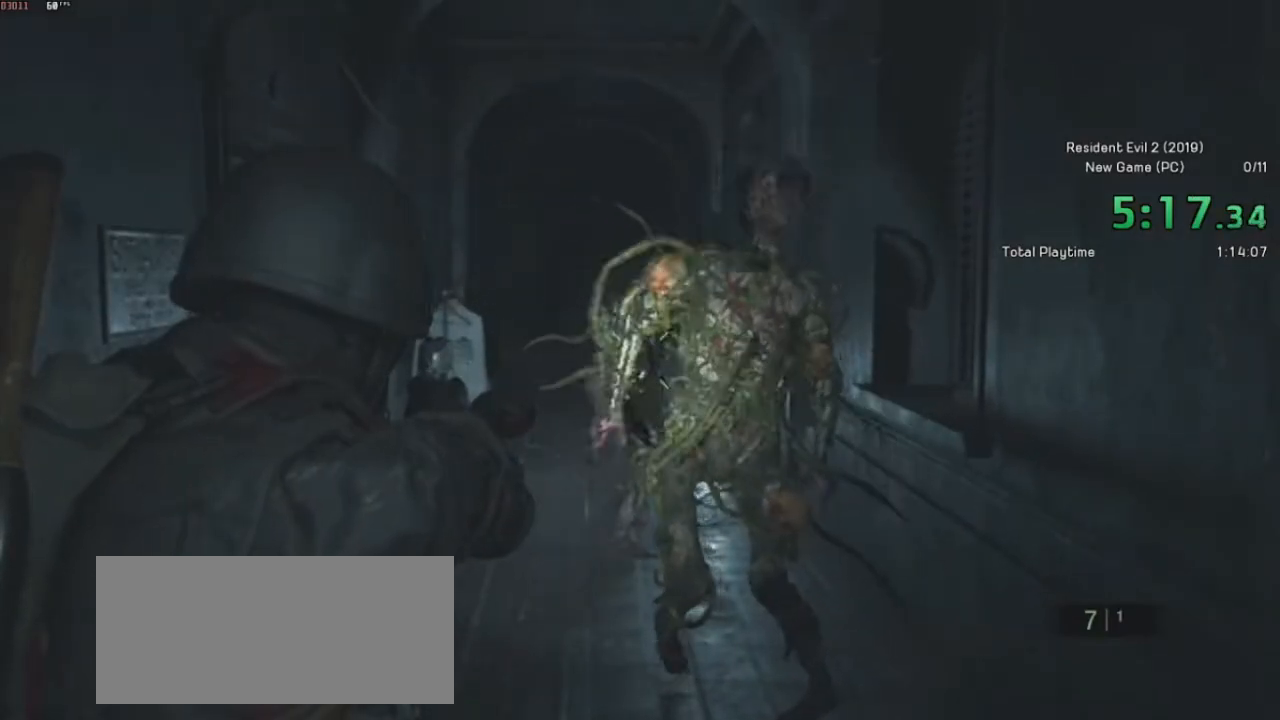
{"keys": ["shift", "w"], "mouse": [], "events": [[67, "mouse_left", "down"], [267, "shift", "down"], [267, "w", "down"], [317, "mouse_left", "up"], [350, "mouse_right", "up"]]}
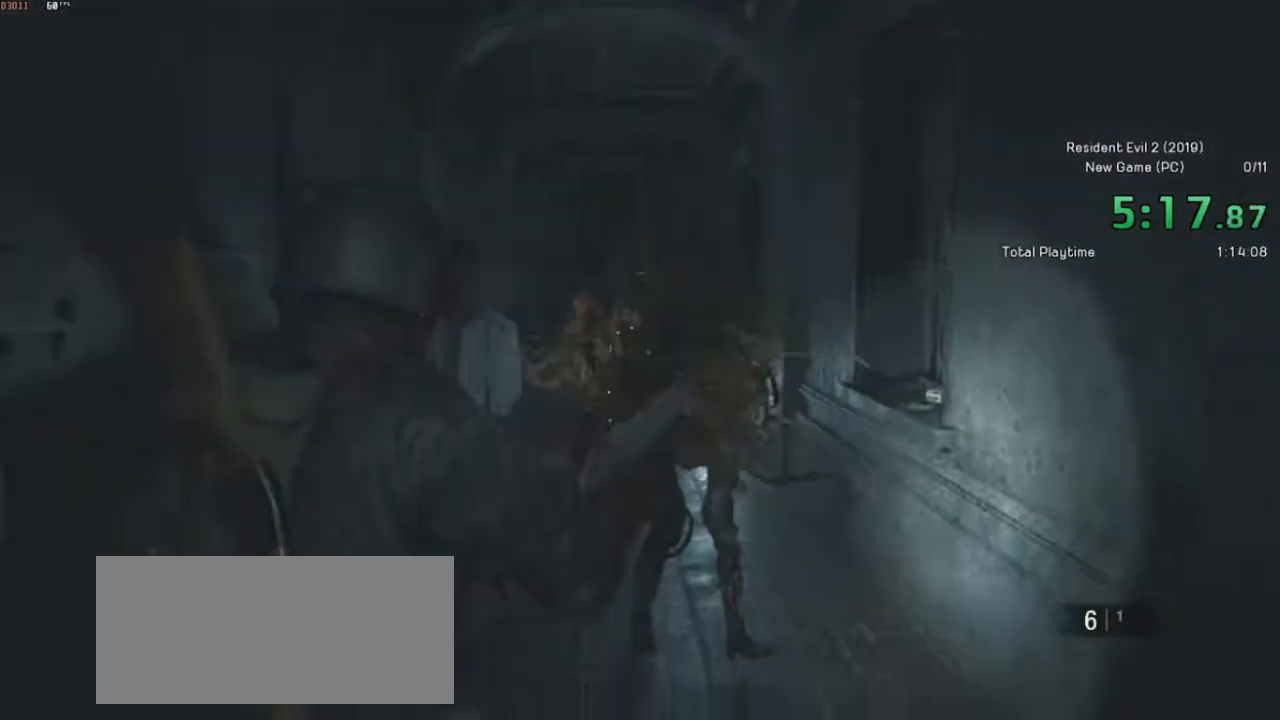
{"keys": ["shift", "w"], "mouse": [], "events": []}
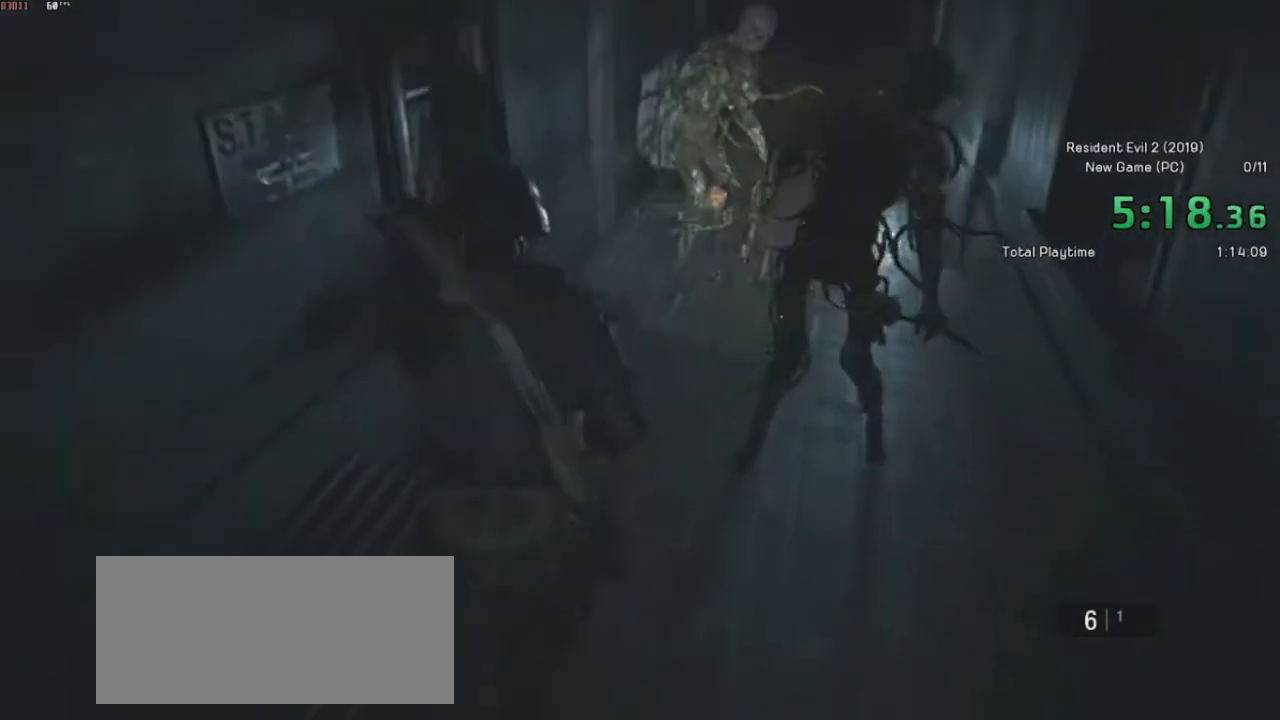
{"keys": ["shift", "w"], "mouse": [], "events": [[317, "d", "down"], [450, "d", "up"]]}
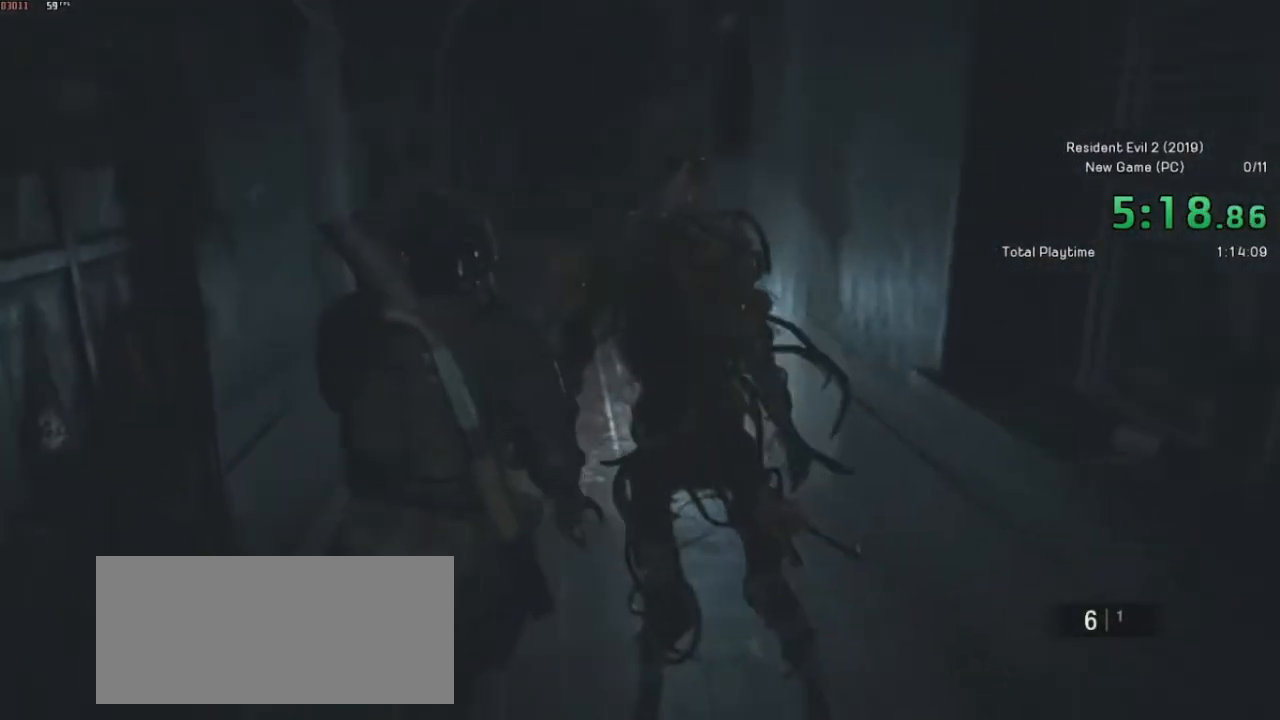
{"keys": ["shift", "w"], "mouse": [], "events": []}
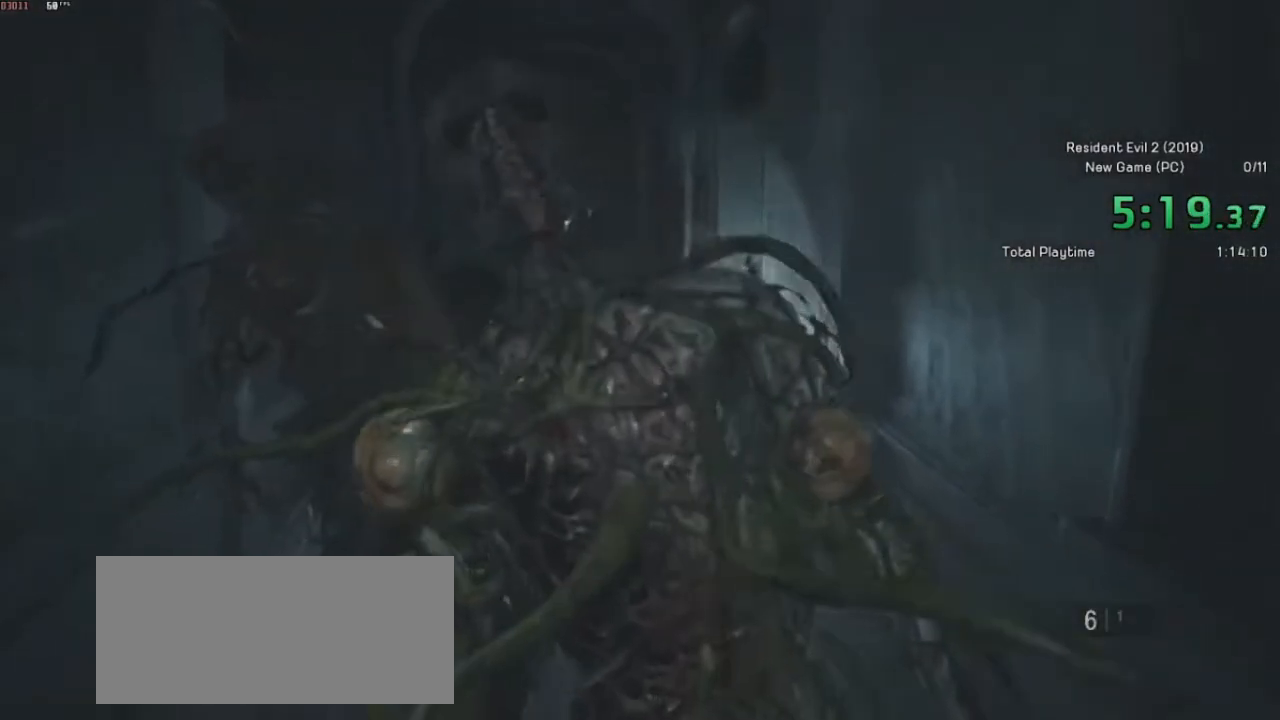
{"keys": ["shift", "w"], "mouse": [], "events": []}
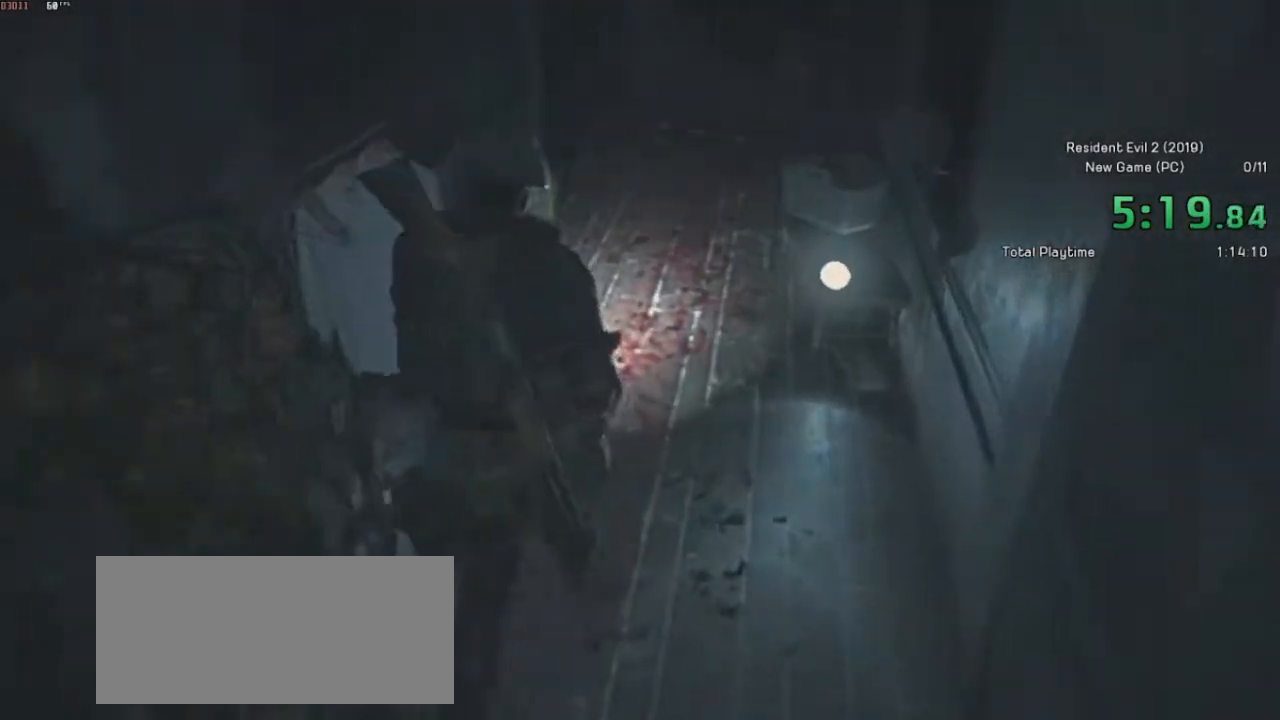
{"keys": ["shift", "w"], "mouse": [], "events": [[17, "r", "down"], [200, "r", "up"]]}
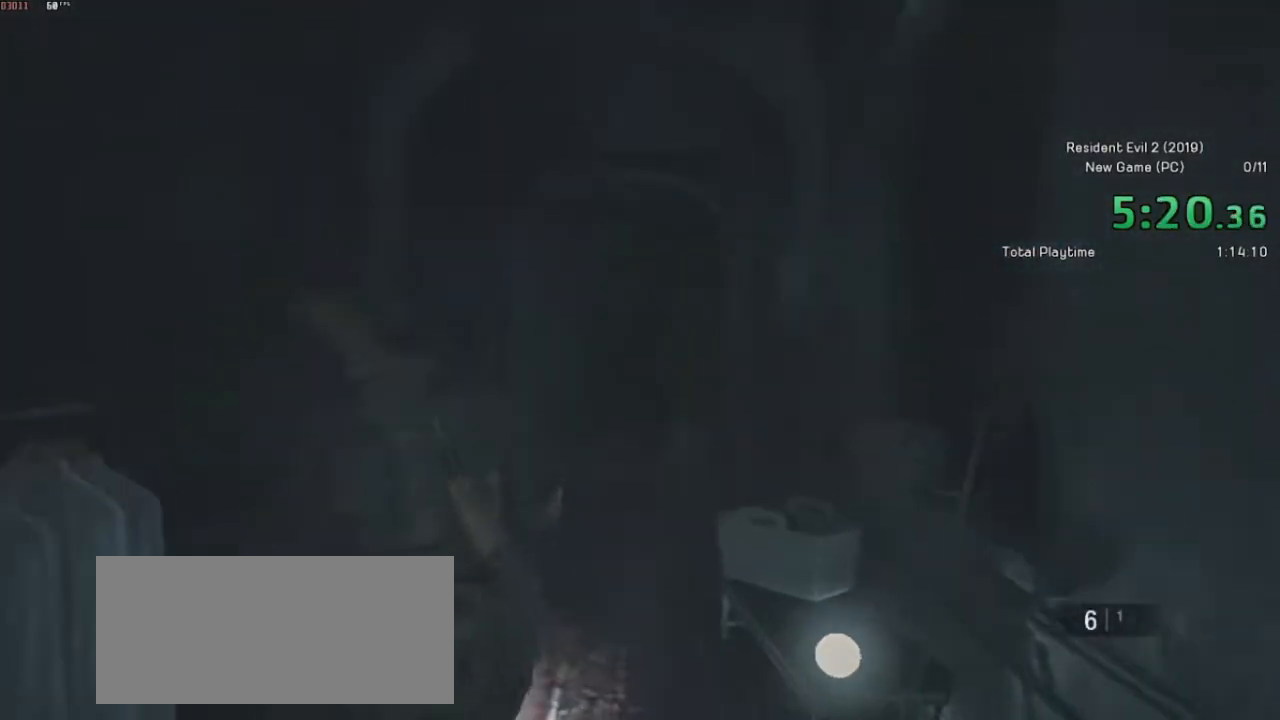
{"keys": ["shift", "w"], "mouse": [], "events": []}
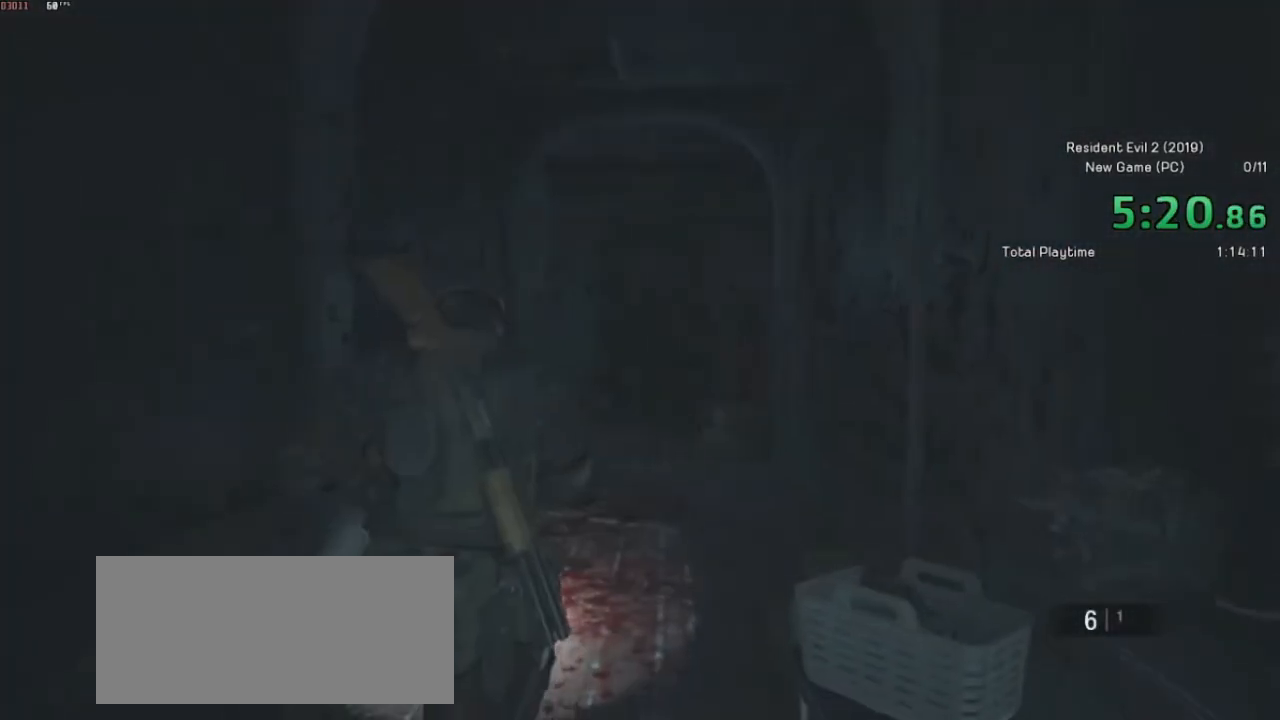
{"keys": ["shift", "w"], "mouse": [], "events": []}
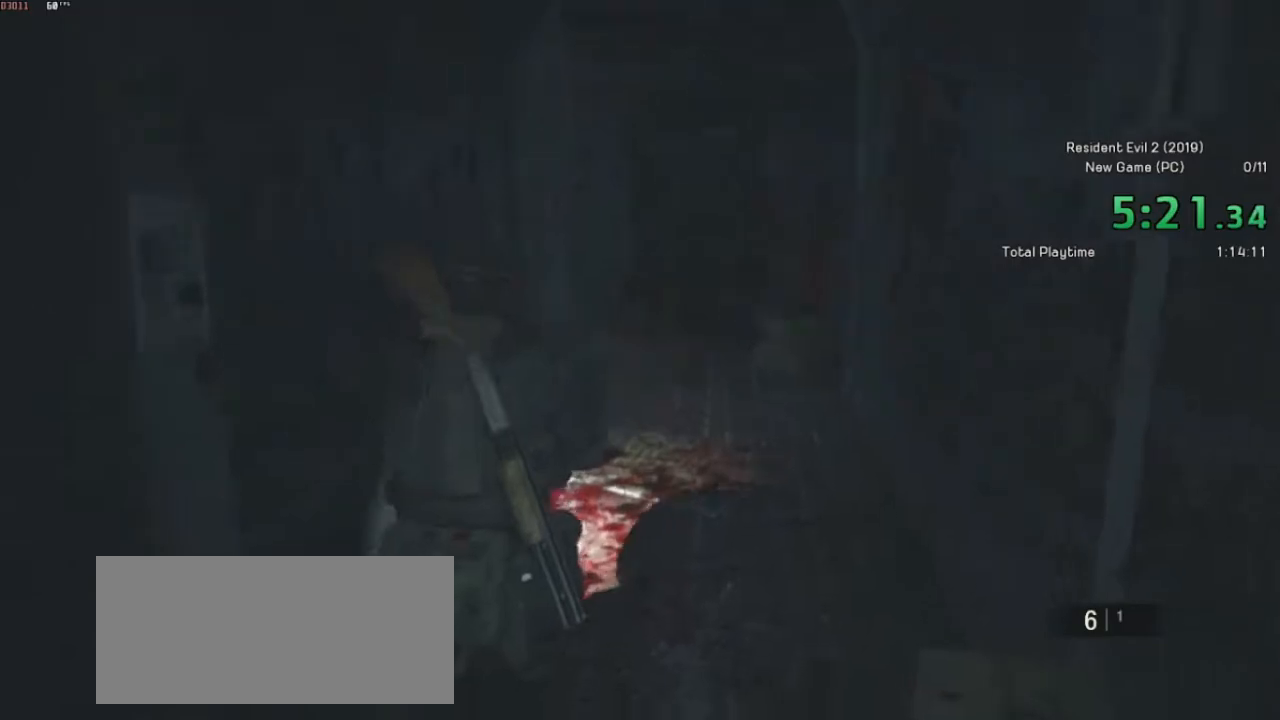
{"keys": ["shift", "w"], "mouse": [], "events": []}
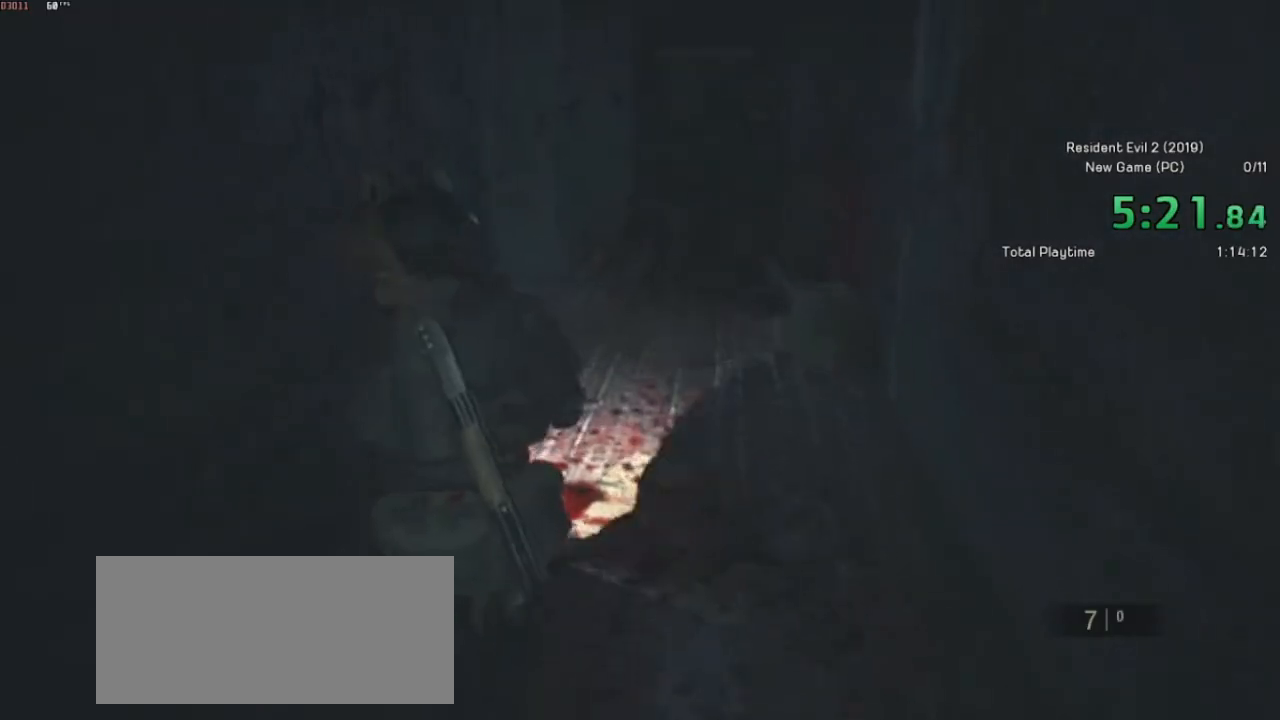
{"keys": ["shift", "w"], "mouse": [], "events": []}
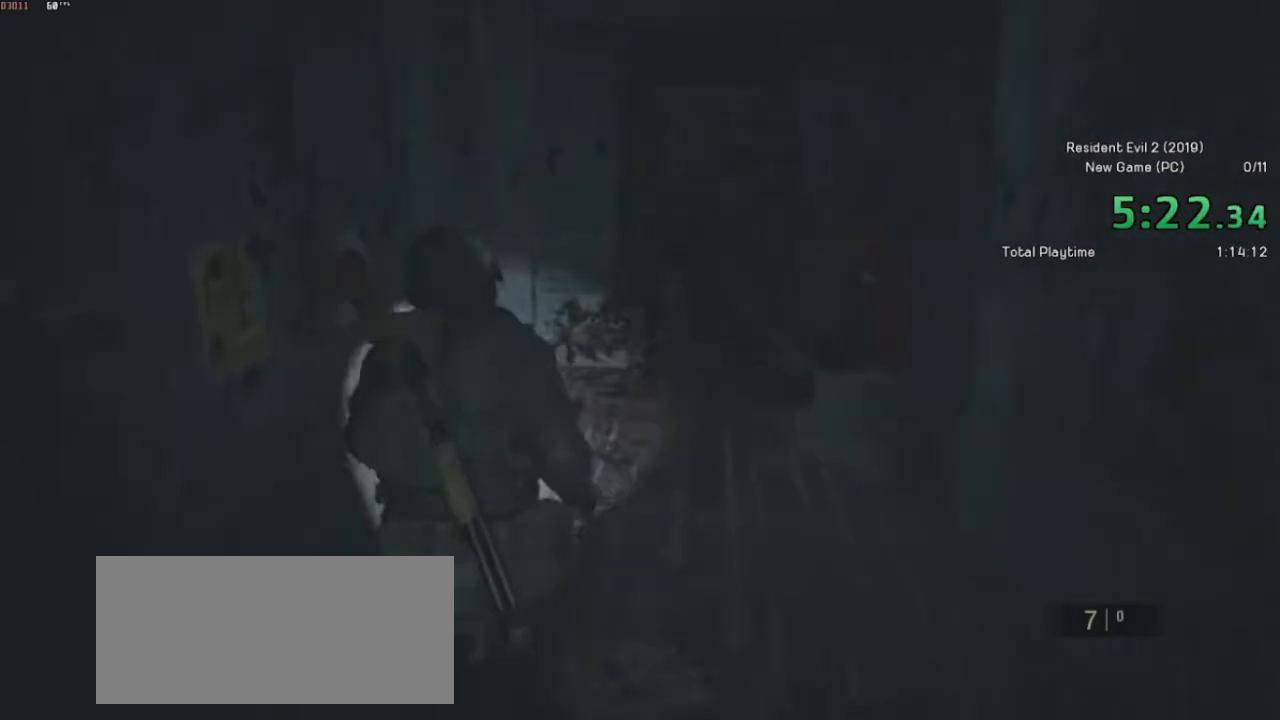
{"keys": ["shift", "w"], "mouse": [], "events": []}
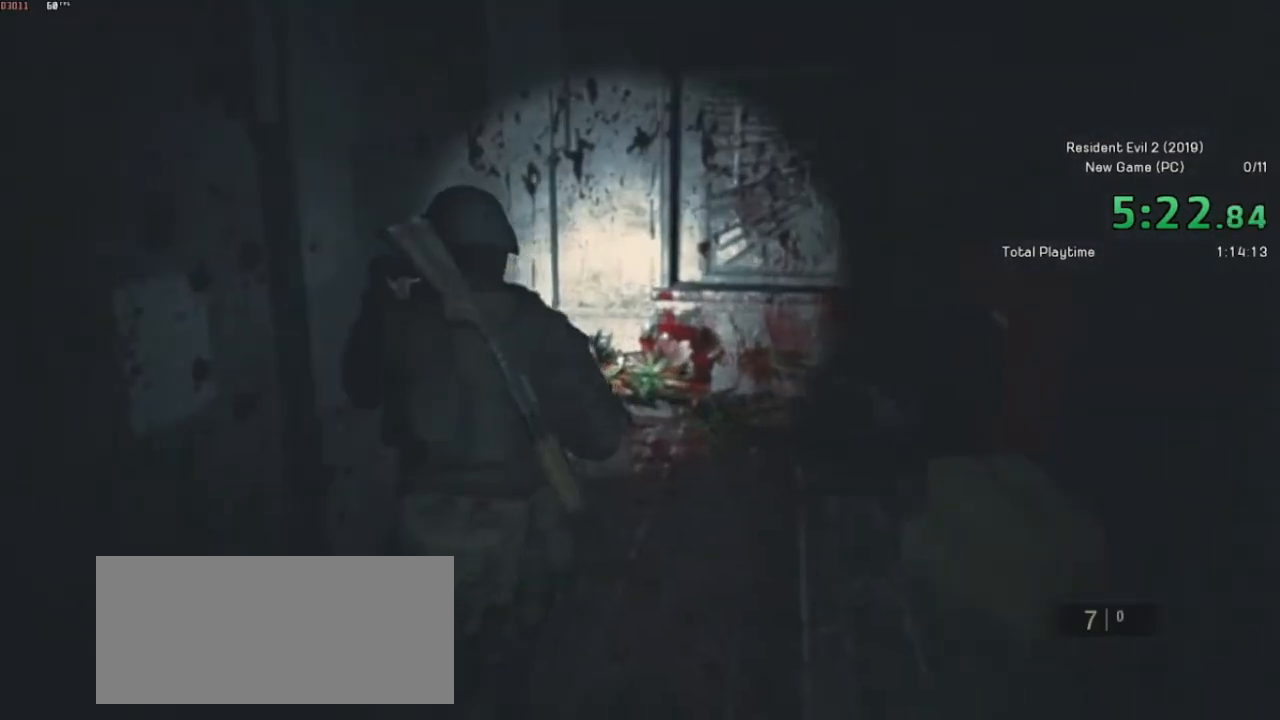
{"keys": ["shift", "w"], "mouse": [], "events": []}
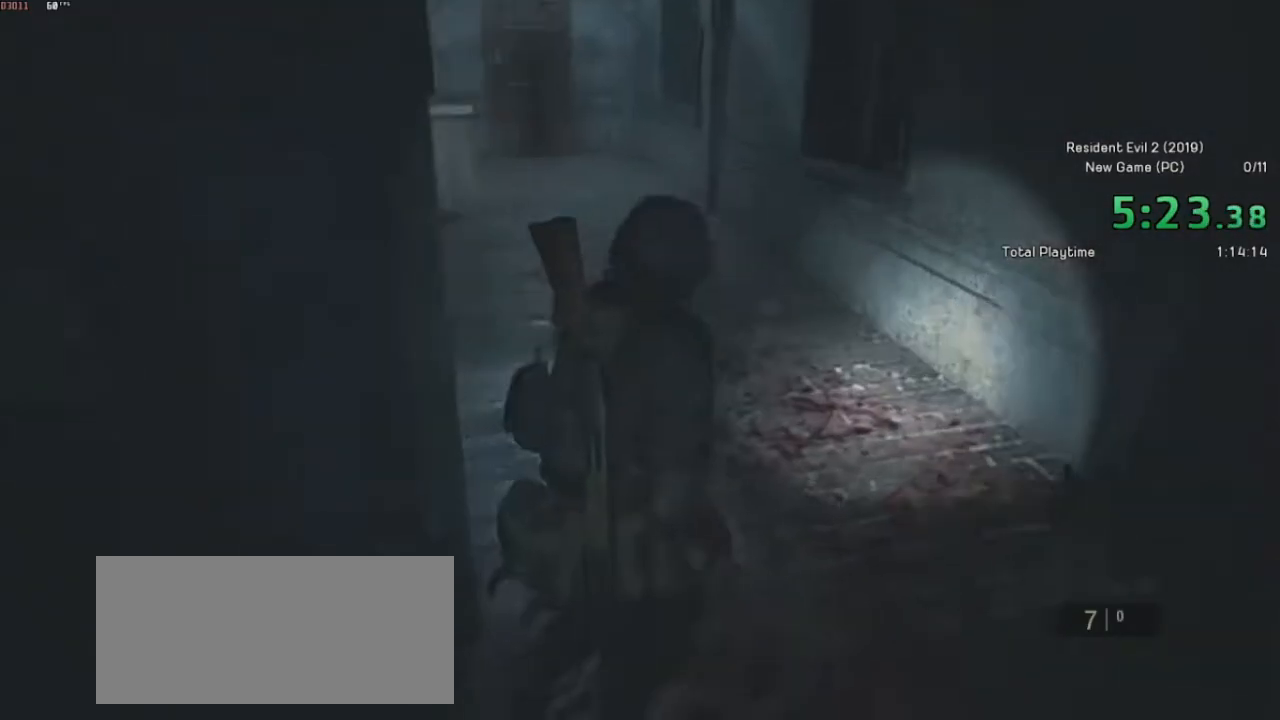
{"keys": ["shift", "w"], "mouse": [], "events": []}
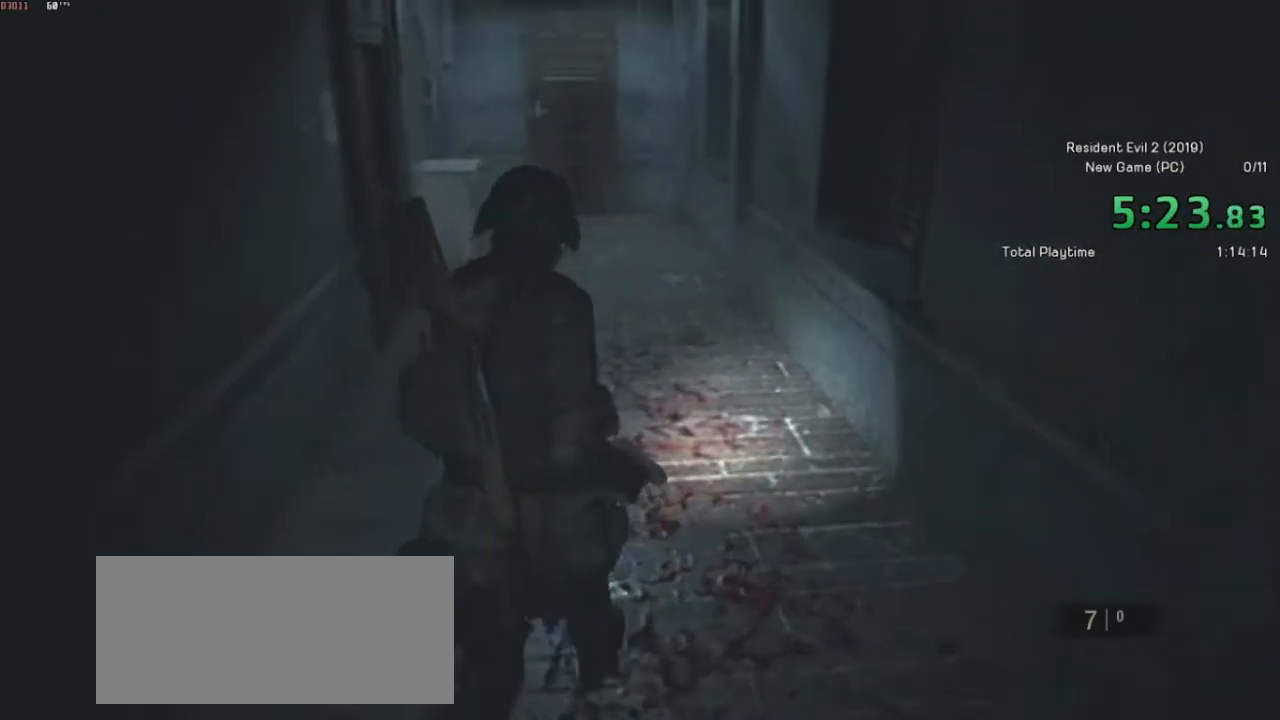
{"keys": ["shift", "w"], "mouse": [], "events": []}
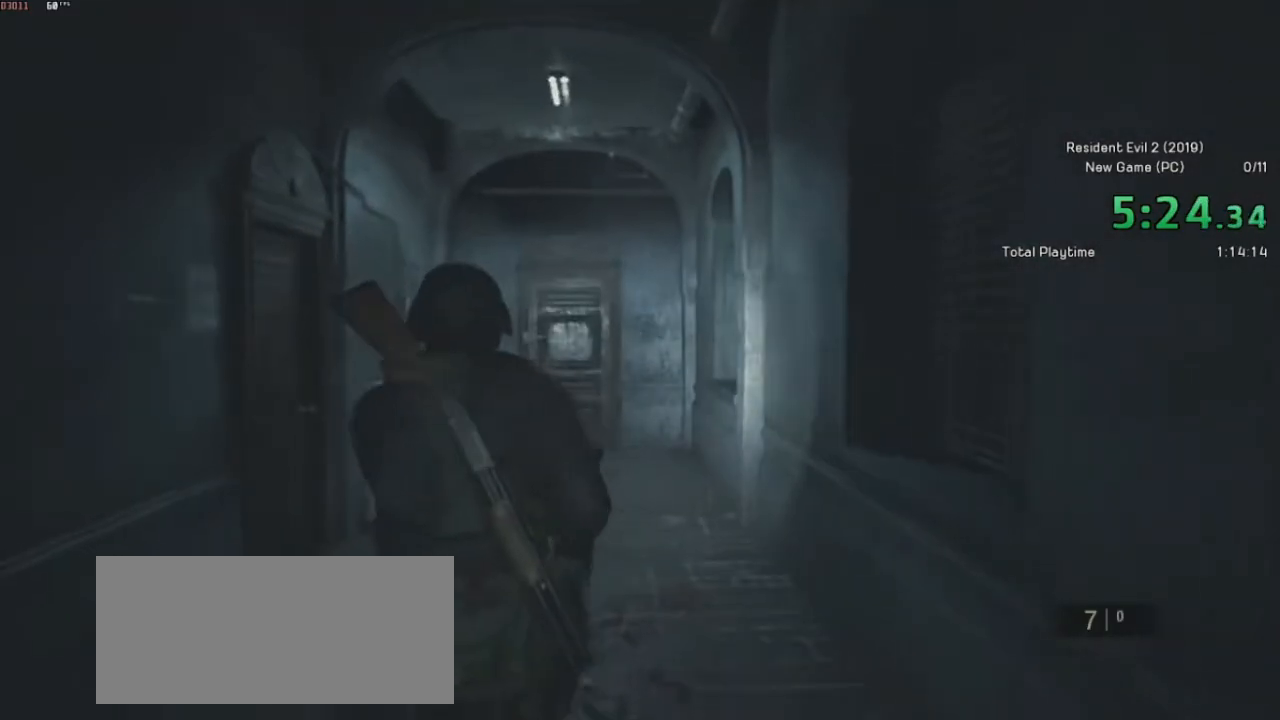
{"keys": ["shift", "w"], "mouse": [], "events": []}
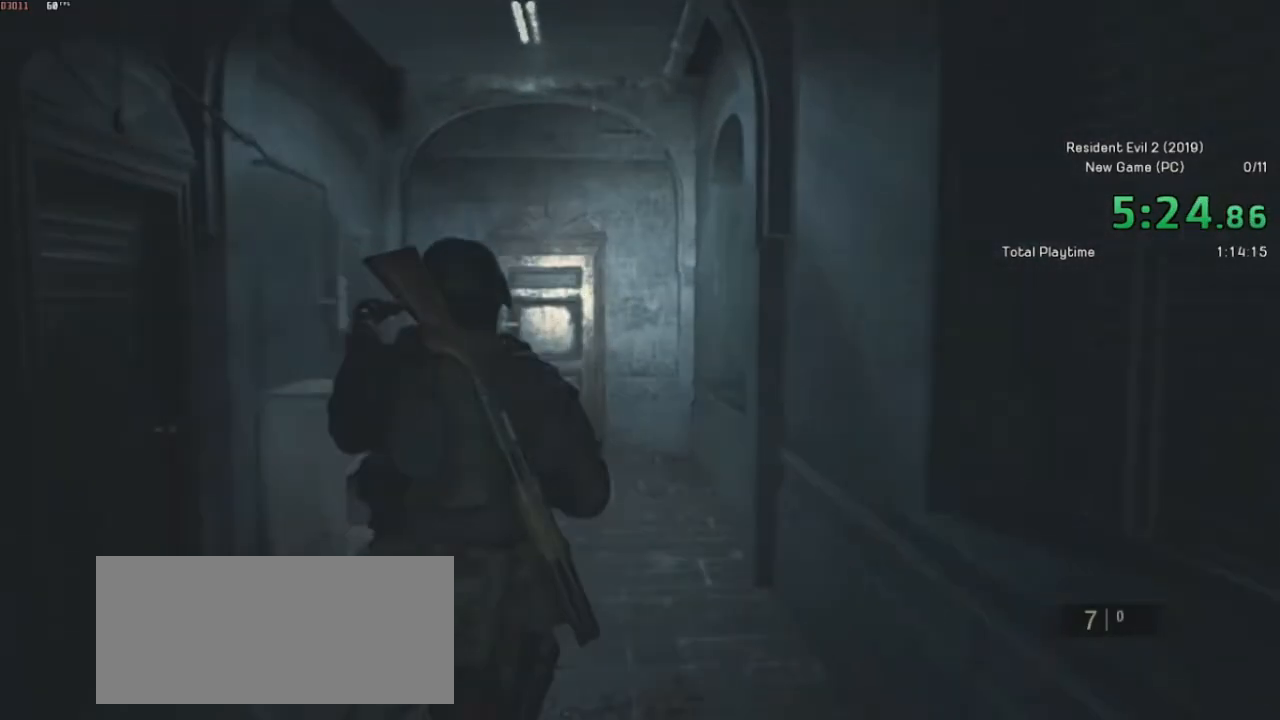
{"keys": ["shift", "w"], "mouse": [], "events": []}
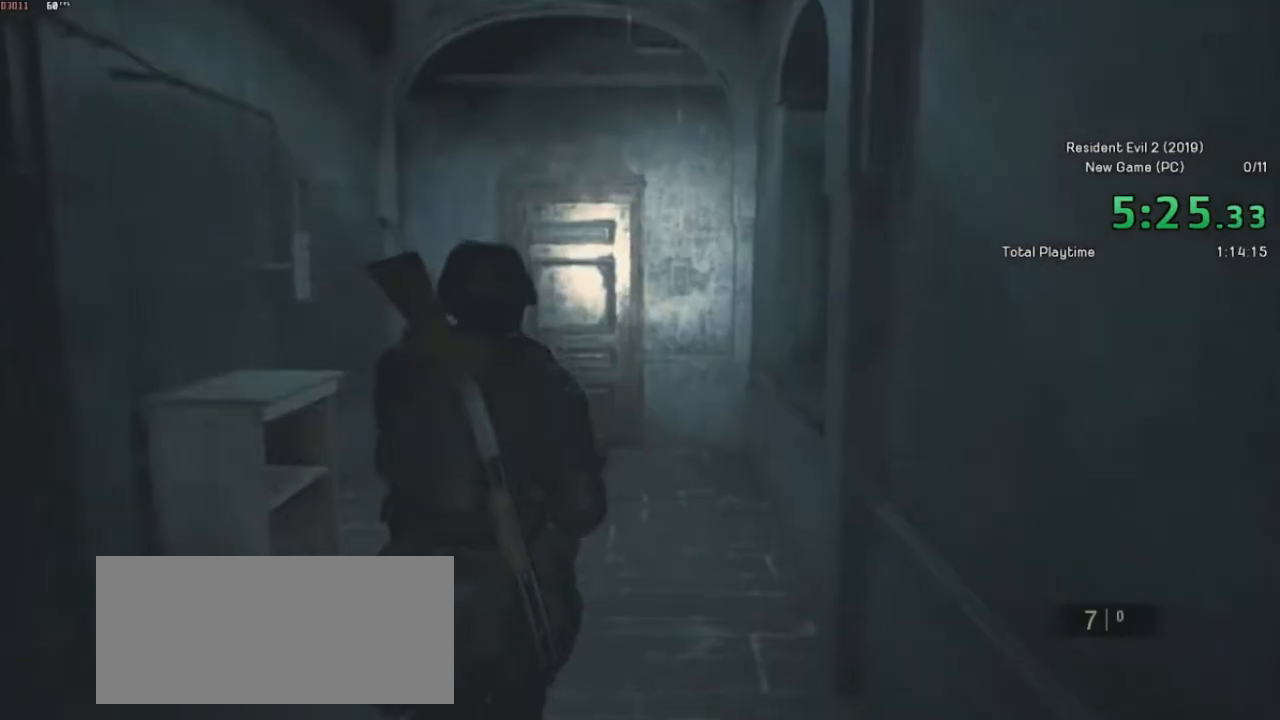
{"keys": ["shift", "w"], "mouse": [], "events": []}
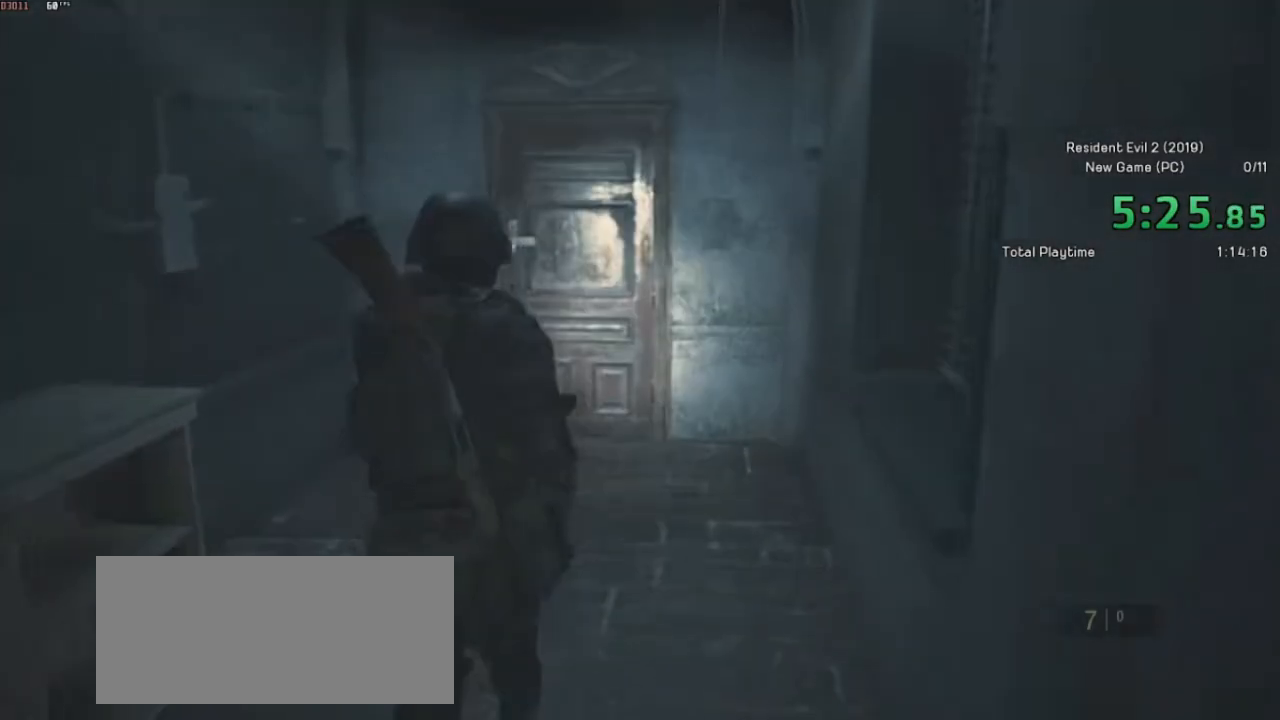
{"keys": ["shift", "w"], "mouse": [], "events": []}
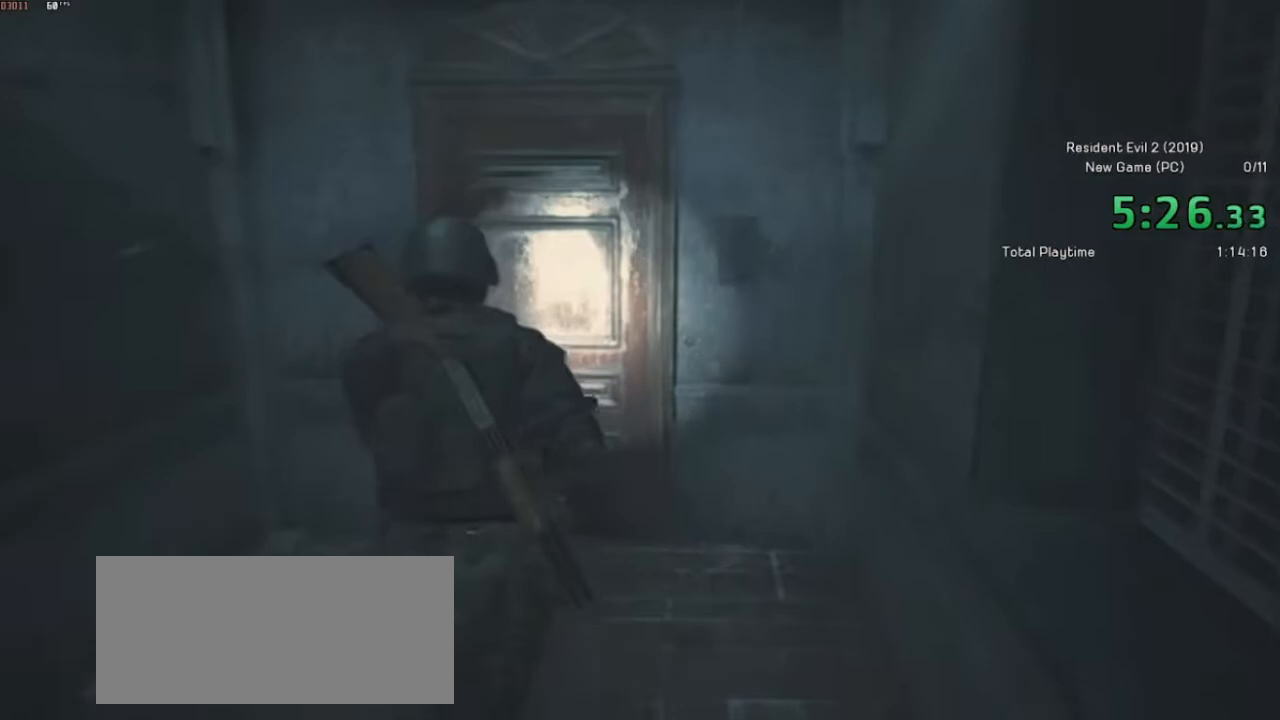
{"keys": ["shift", "w"], "mouse": ["left"], "events": [[317, "mouse_left", "down"], [400, "mouse_left", "up"], [450, "mouse_left", "down"]]}
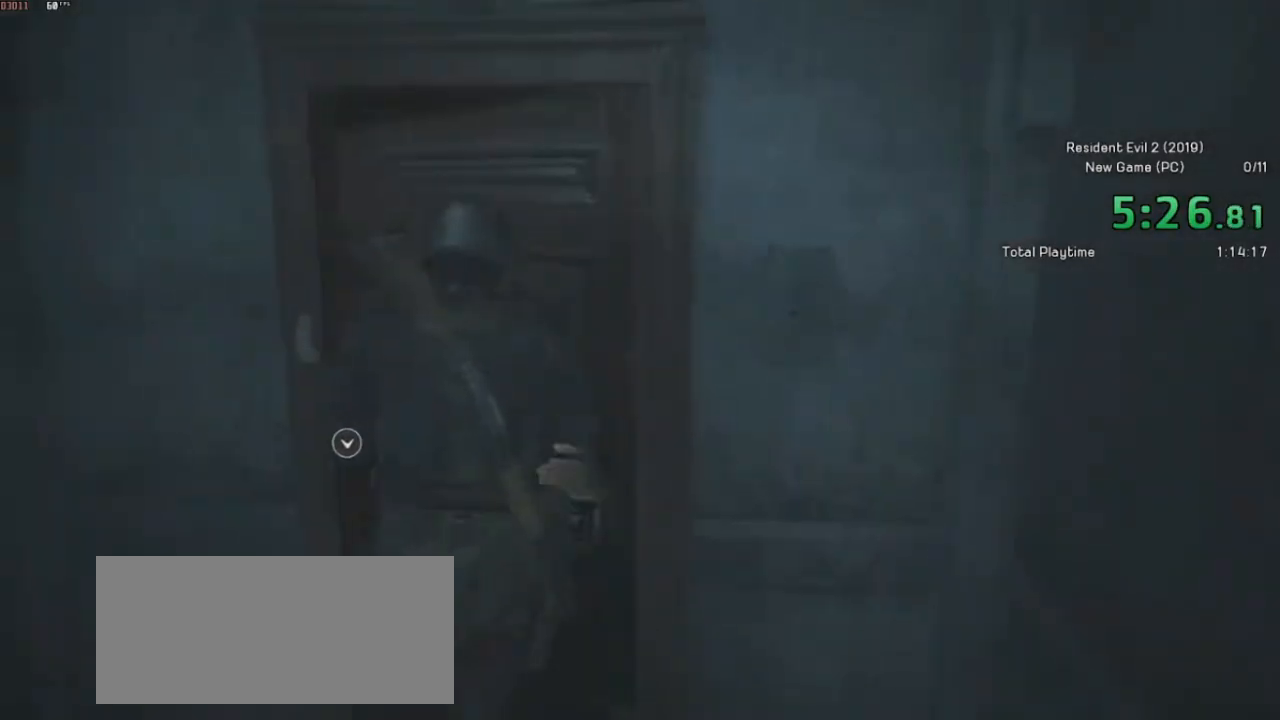
{"keys": ["shift", "w"], "mouse": [], "events": [[17, "mouse_left", "up"]]}
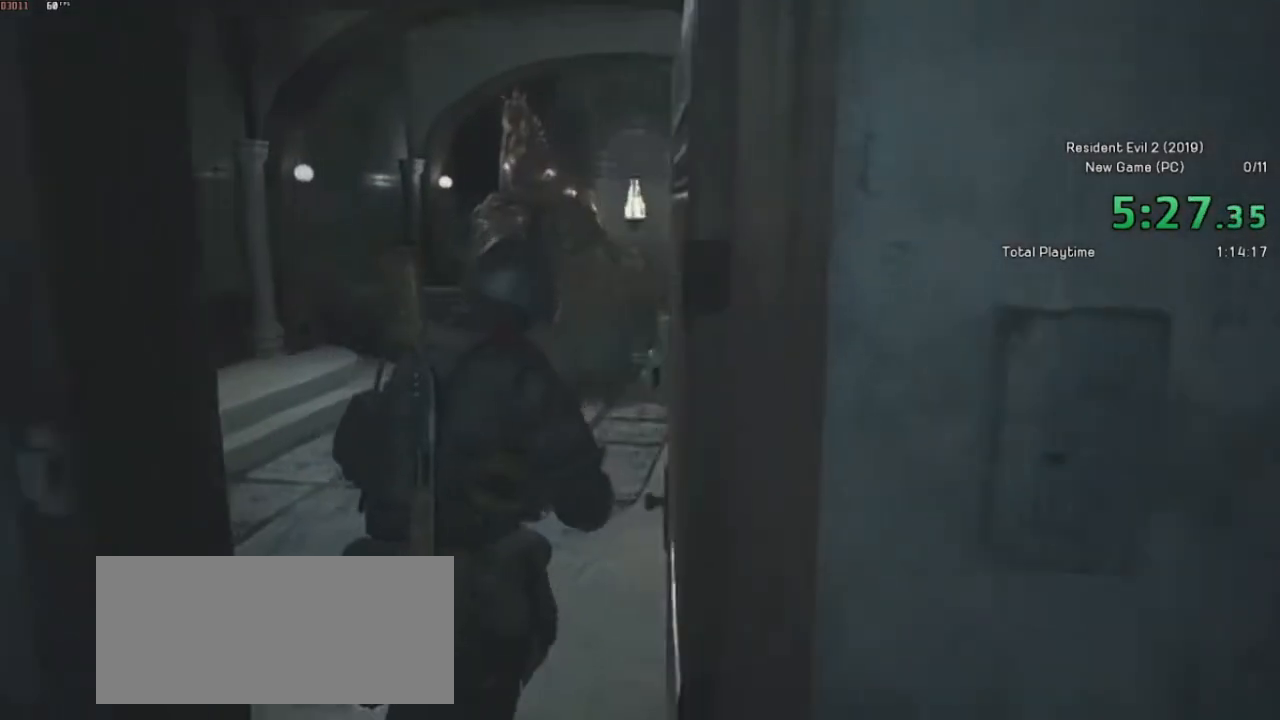
{"keys": ["shift", "w"], "mouse": [], "events": []}
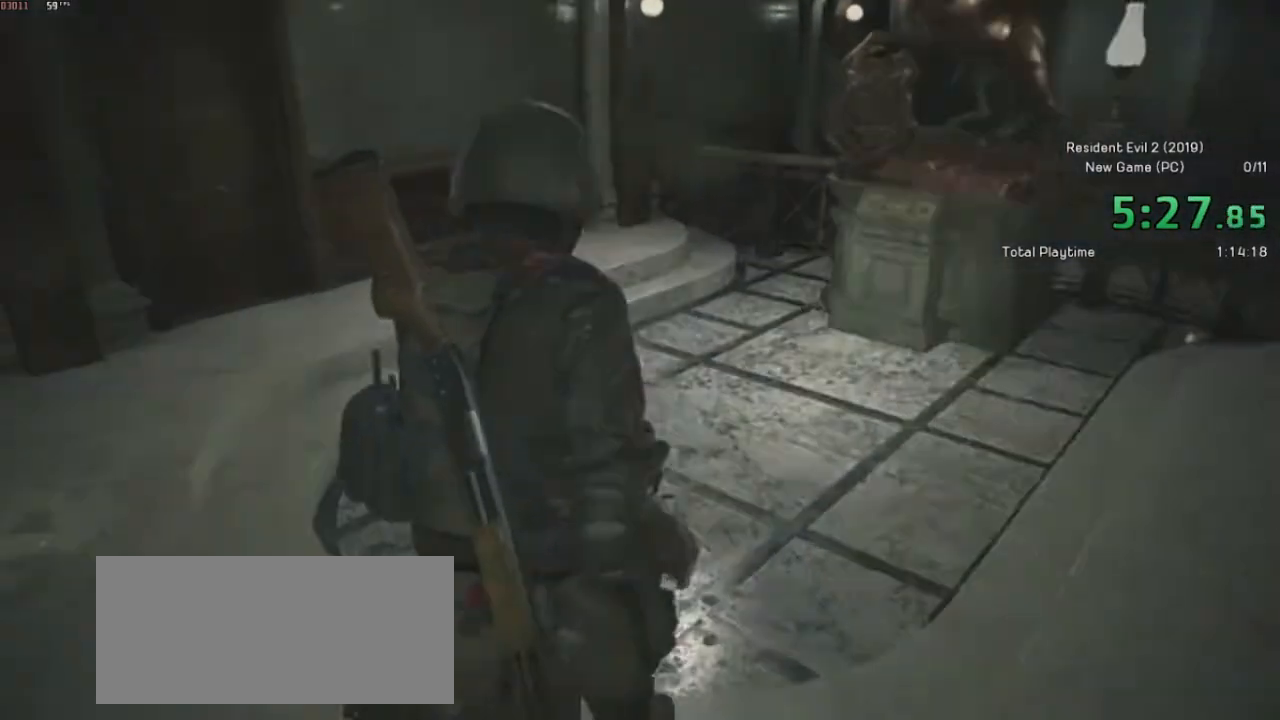
{"keys": ["shift", "w"], "mouse": [], "events": []}
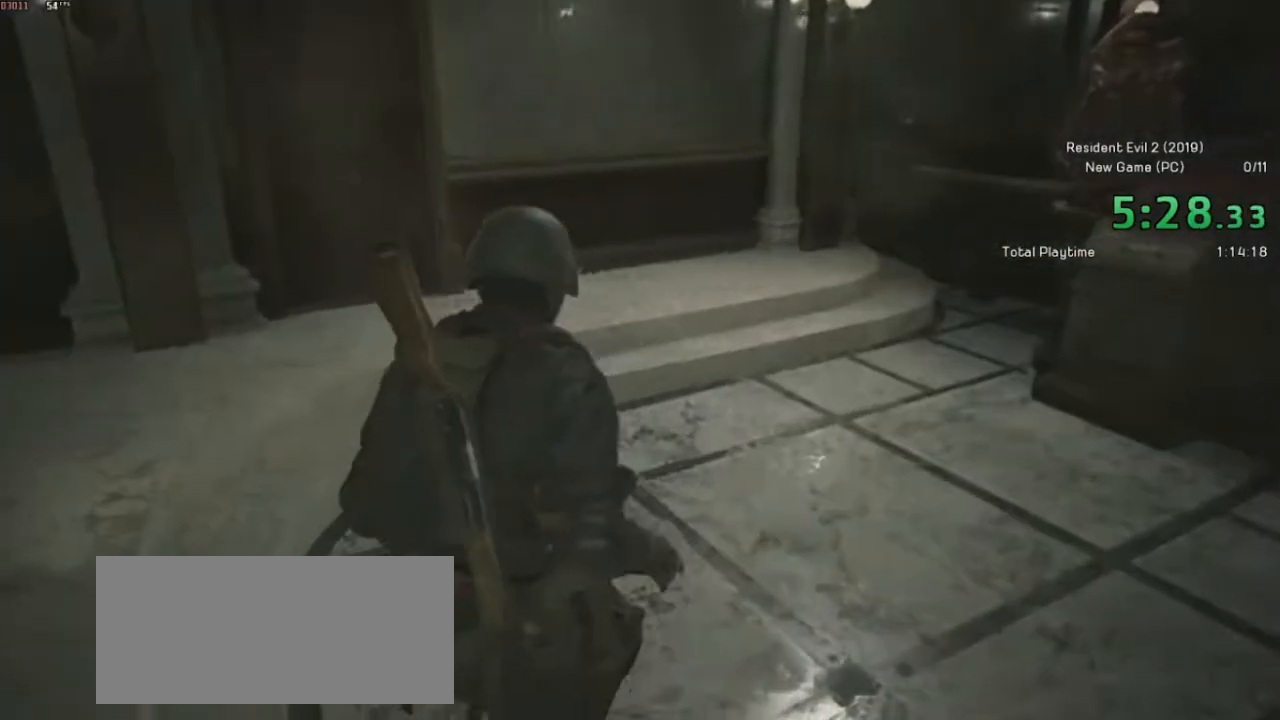
{"keys": ["shift", "w"], "mouse": [], "events": []}
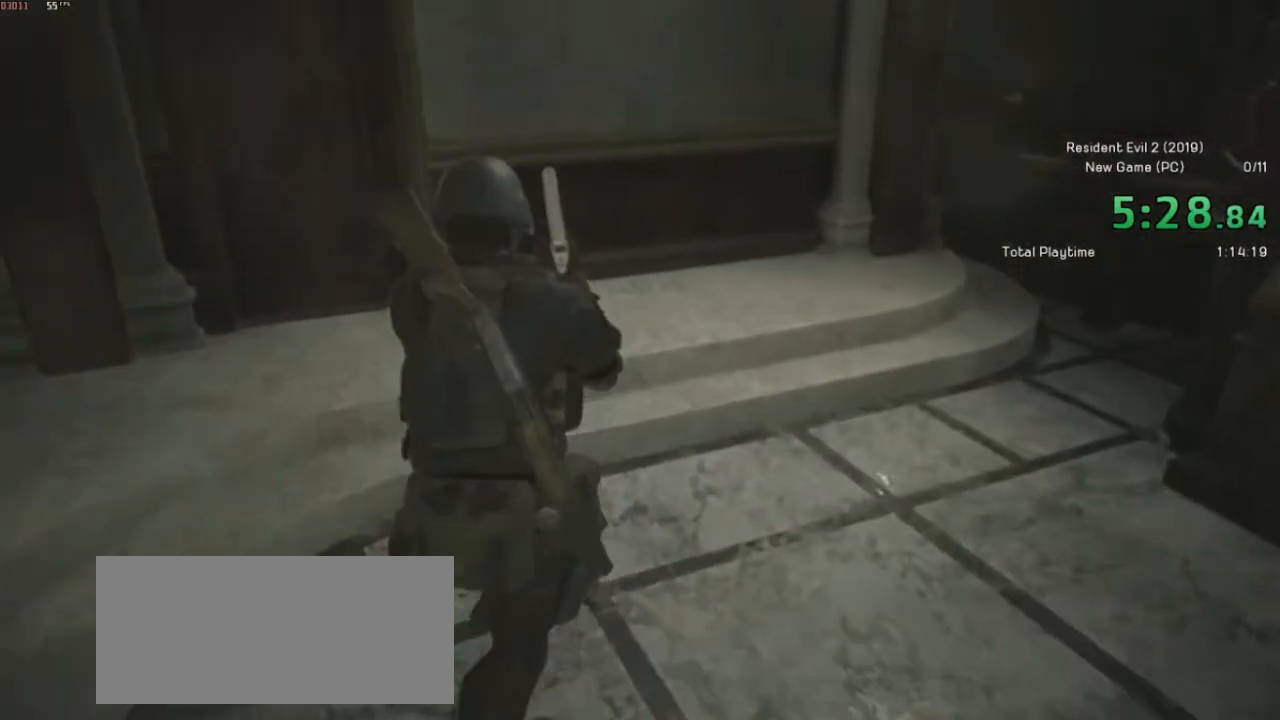
{"keys": ["shift", "w"], "mouse": [], "events": []}
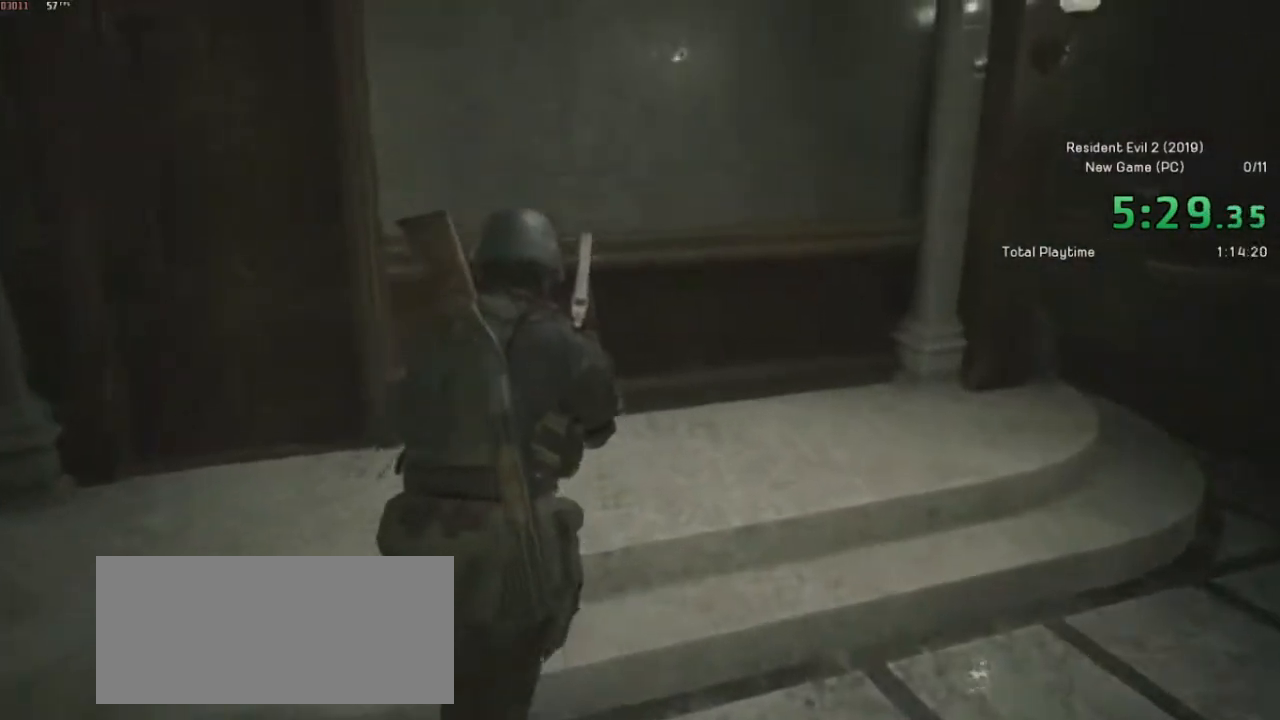
{"keys": ["shift", "w"], "mouse": [], "events": []}
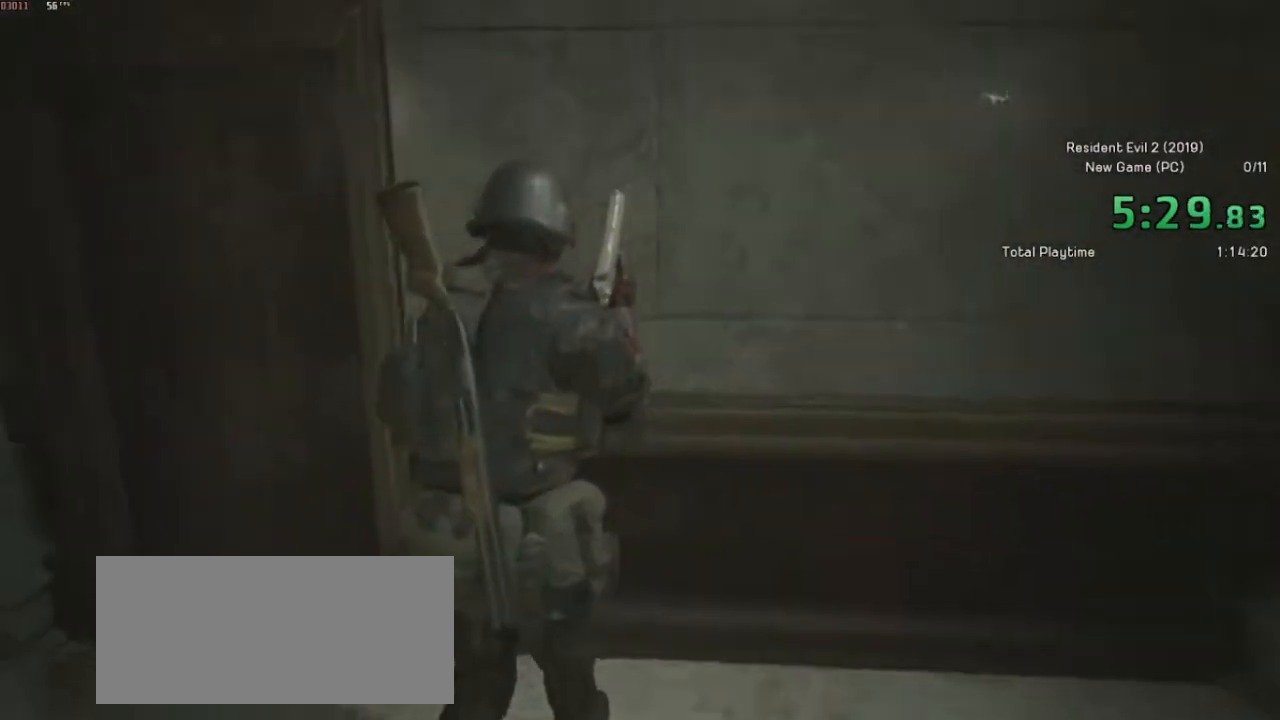
{"keys": ["shift", "w"], "mouse": [], "events": []}